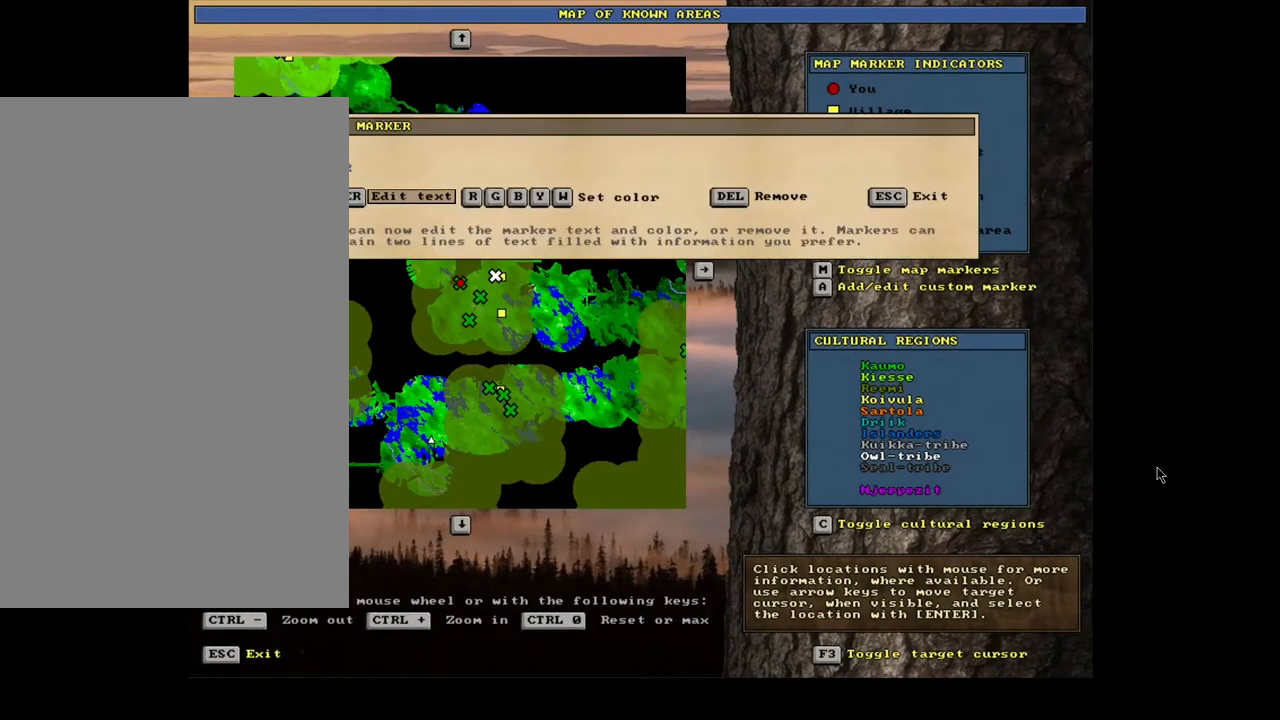
Gameplay with keyboard and mouse; each line is a JSON object with the keys and mouse buttons held at the frame after it. "events" lists presses ("down") and releases ("up") of ".", "/", "0", "1", "2", "3", "4", "5", "6", "7", "8", "9", "a", "alt_l", "alt_r", "b", "backslash", "backspace", "c", "caps_lock", "comma", "ctrl_l", "ctrl_r", "d", "e", "equals", "escape", "f", "f1", "f10", "f11", "f12", "f2", "f3", "f4", "f5", "f6", "f7", "f8", "f9", "g", "h", "i", "j", "k", "l", "lbracket", "left", "m", "minus", "n", "num0", "num1", "num2", "num3", "num4", "num5", "num6", "num7", "num8", "num9", "o", "p", "q", "r", "rbracket", "return", "right", "s", "semicolon", "shift_l", "shift_r", "space", "super", "t", "tab", "tilde", "u", "up", "v", "w", "x", "y", "z", "mouse_left", "mouse_wheel", "mouse_right", "mouse_mb4" and "mouse_mb5" between this image and that frame as [ms after this image, input, new state], when the widget could be followed in between; "down" appears only as held states. "mouse_left", "mouse_wheel", "mouse_right", "mouse_mb4", "mouse_mb5" = the "left", "wheel", "right", "mb4", "mb5" buttons of the "mouse" list. No other keys are recorded. "wheel" means that the mouse wheel is clicked or scrolled. Mouse movement is not recorded. Not read: other_keys quote.
{"keys": ["return"], "mouse": [], "events": [[33, "return", "down"], [133, "return", "up"], [467, "return", "down"]]}
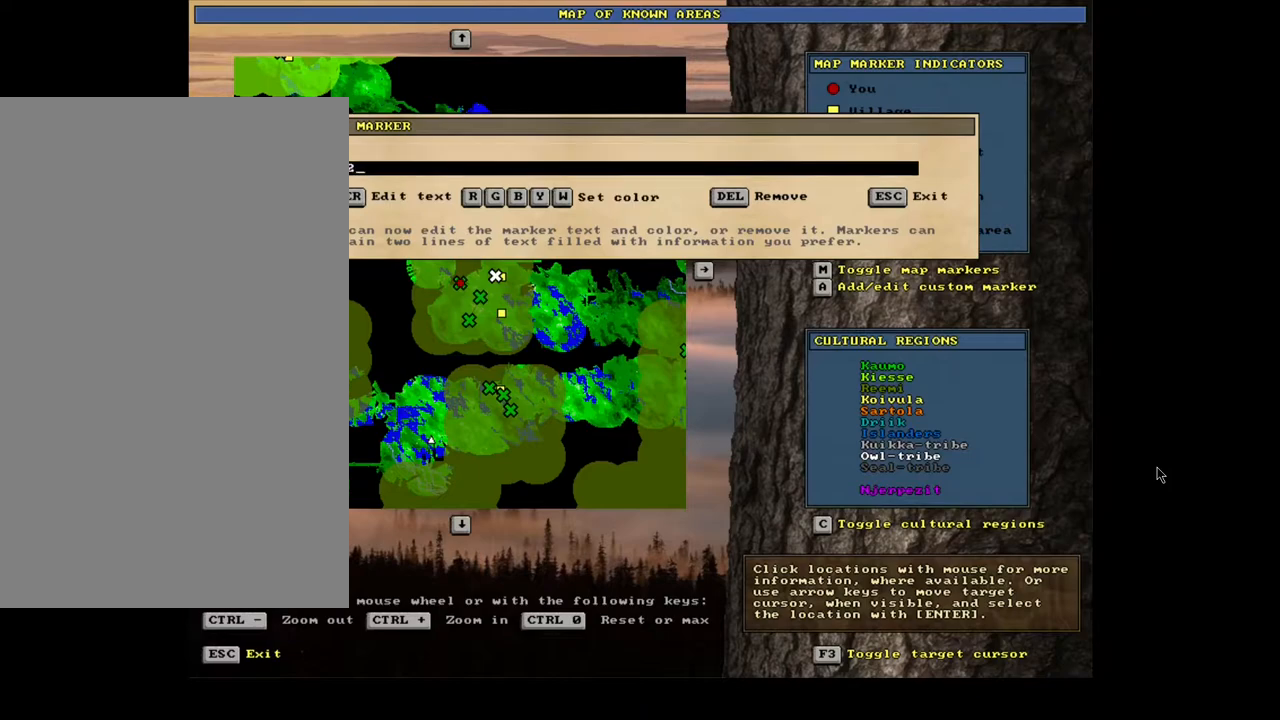
{"keys": ["return"], "mouse": [], "events": [[67, "return", "up"], [167, "backspace", "down"], [250, "3", "down"], [250, "backspace", "up"], [350, "3", "up"], [433, "return", "down"]]}
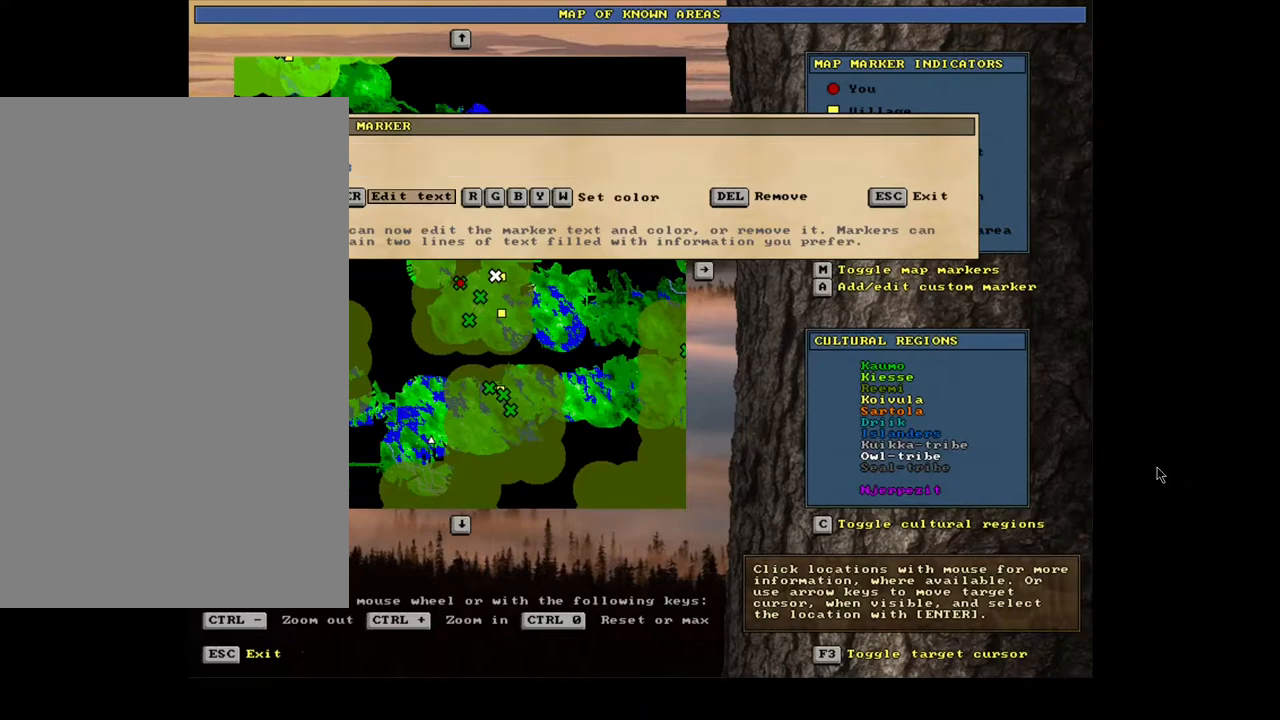
{"keys": [], "mouse": [], "events": [[17, "return", "up"], [200, "escape", "down"], [267, "escape", "up"], [400, "escape", "down"], [500, "escape", "up"]]}
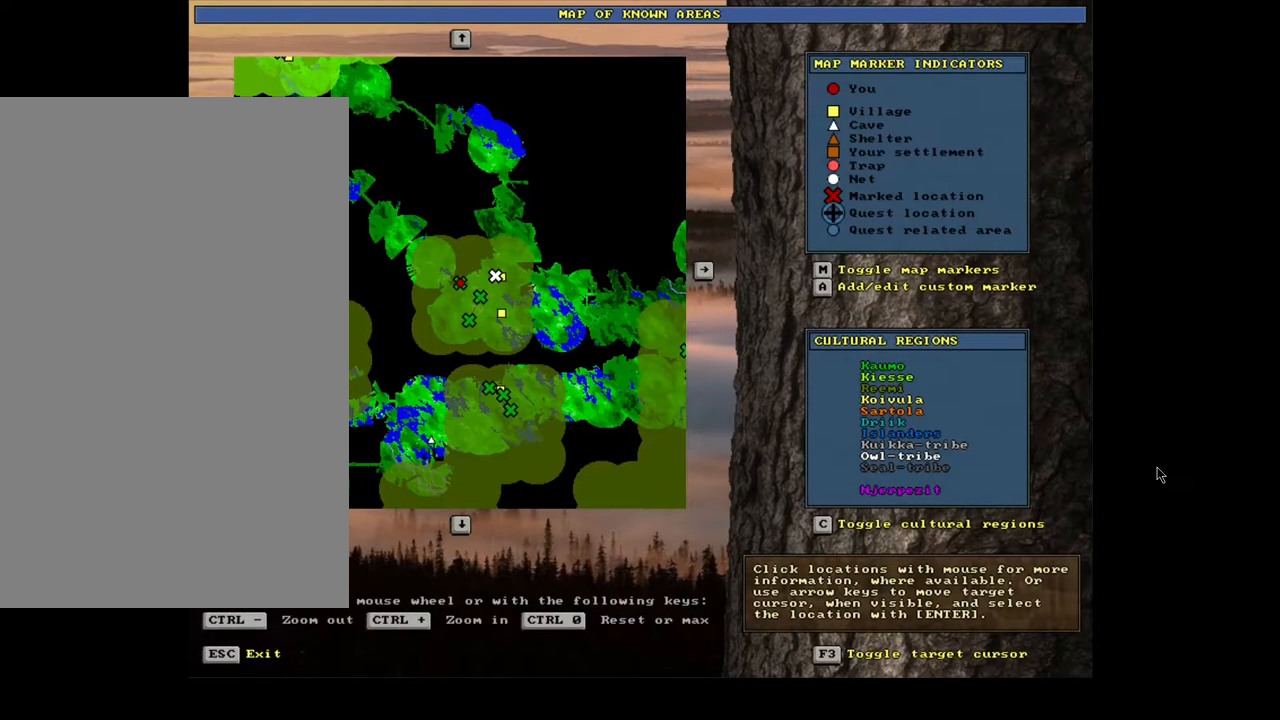
{"keys": [], "mouse": [], "events": []}
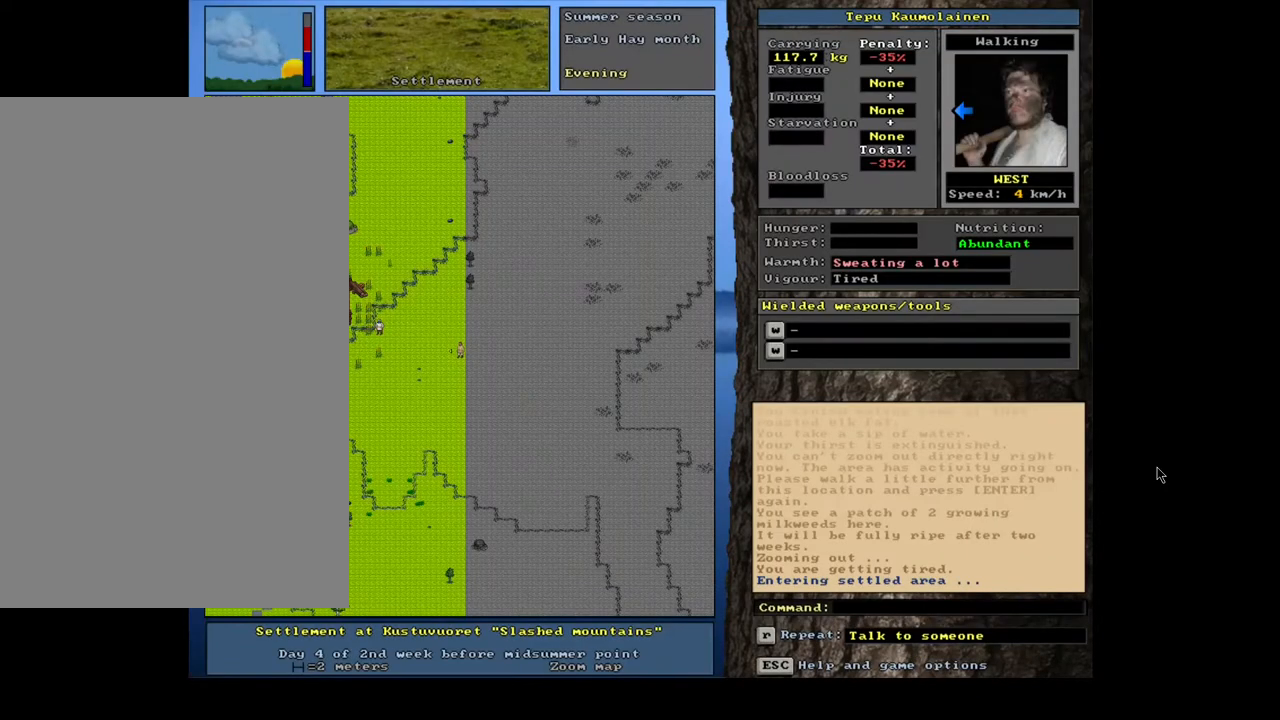
{"keys": [], "mouse": [], "events": []}